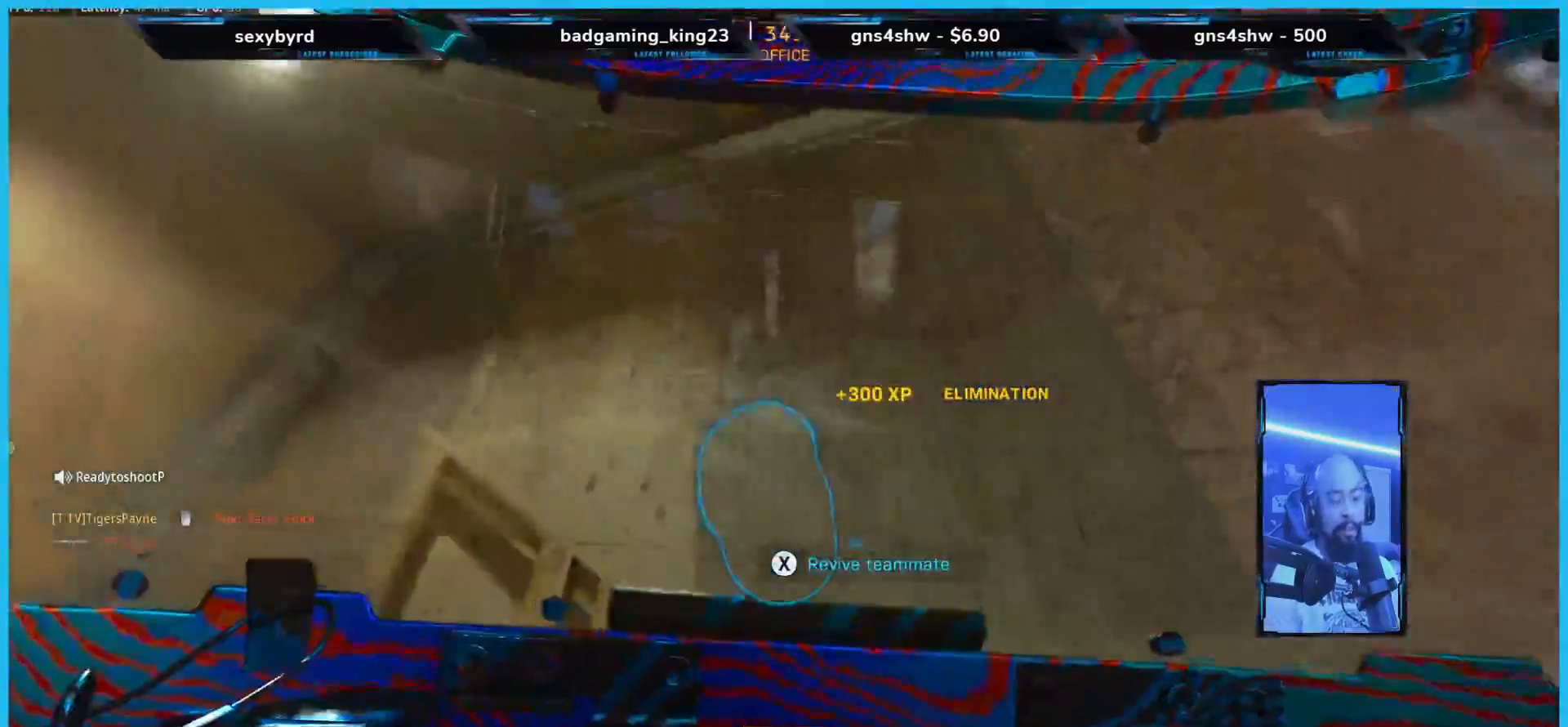
Gameplay with a controller (Xbox layout); each line is a JSON object with the inputs held at the frame after it. "events" lists button and stick changes between this image and that frame as [ms after this image, input, new state], when the widget could be followed in between. Not read: L3.
{"buttons": [], "left_stick": "center", "right_stick": "down-right", "events": []}
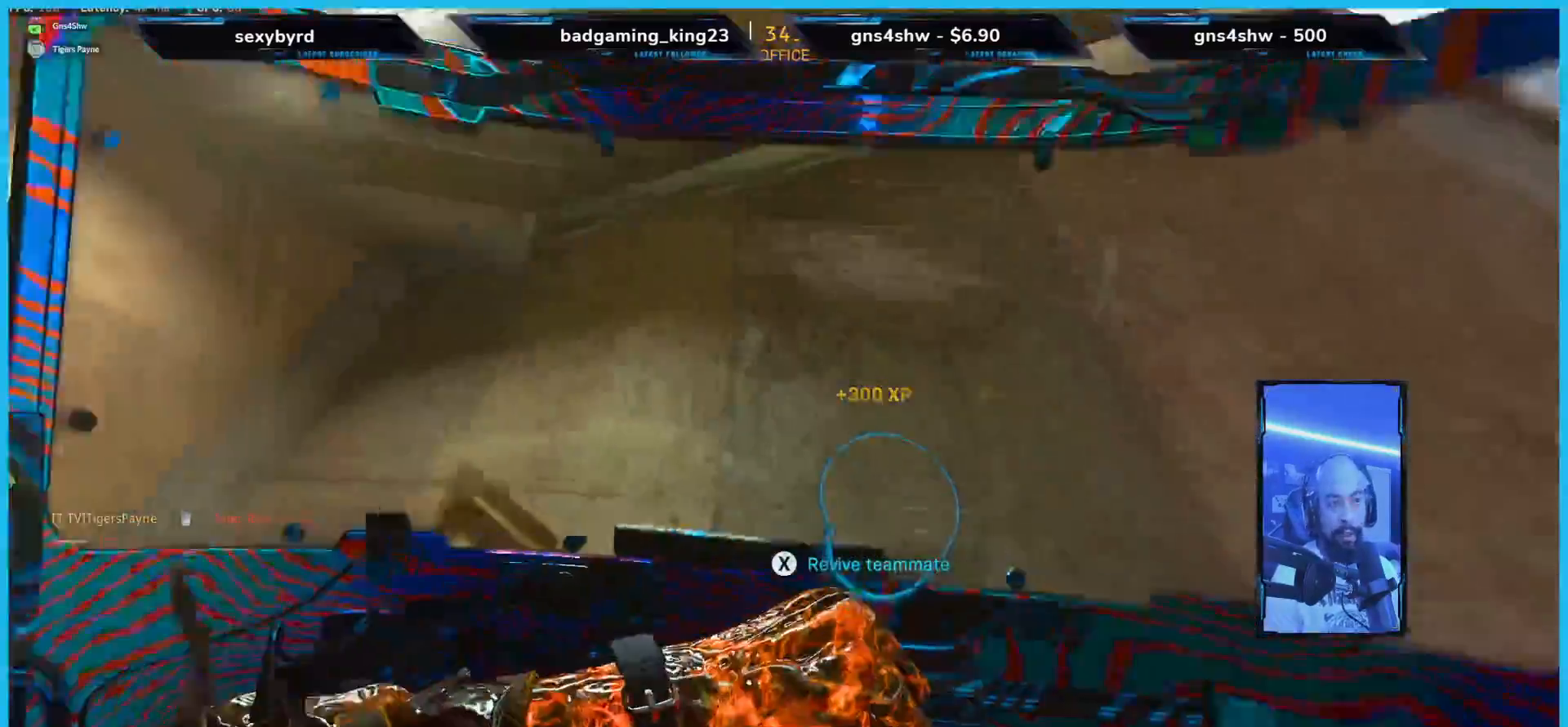
{"buttons": [], "left_stick": "down", "right_stick": "down-right", "events": [[67, "left_stick", "up-right"], [318, "left_stick", "right"], [503, "left_stick", "down"]]}
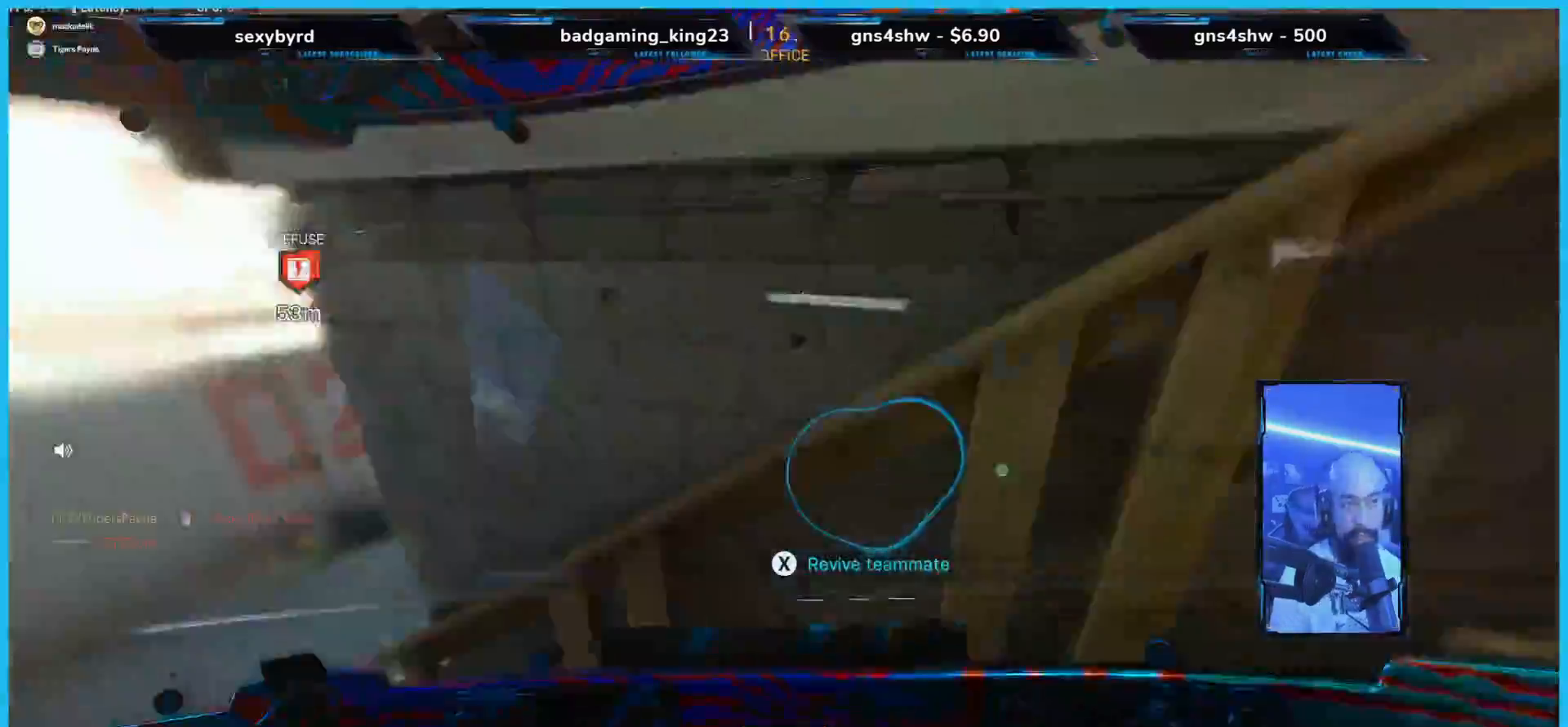
{"buttons": ["X"], "left_stick": "center", "right_stick": "center", "events": [[16, "left_stick", "down-left"], [16, "right_stick", "center"], [167, "X", "down"], [402, "left_stick", "center"]]}
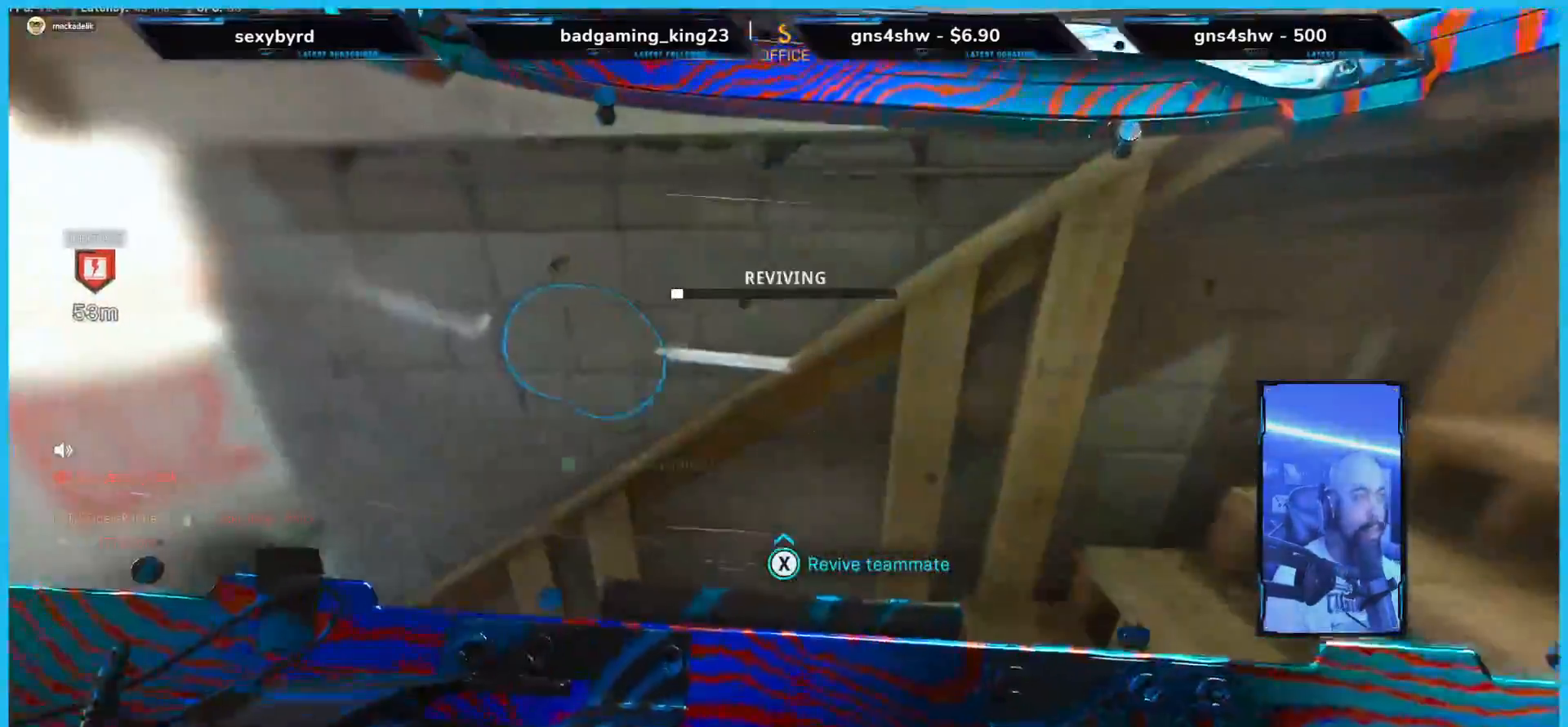
{"buttons": ["X"], "left_stick": "center", "right_stick": "left", "events": [[285, "right_stick", "left"]]}
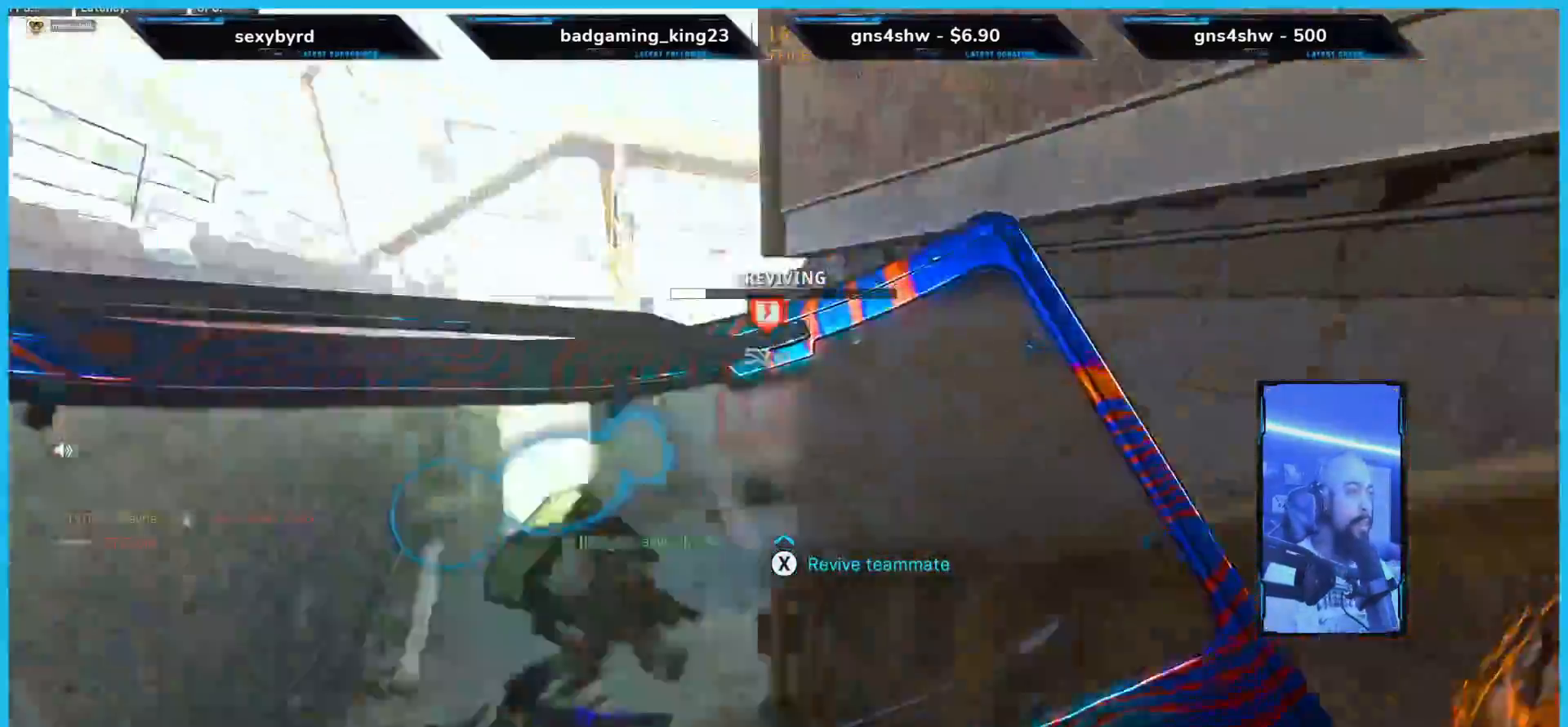
{"buttons": ["X"], "left_stick": "center", "right_stick": "center", "events": [[67, "right_stick", "center"], [285, "right_stick", "up-right"], [486, "right_stick", "center"]]}
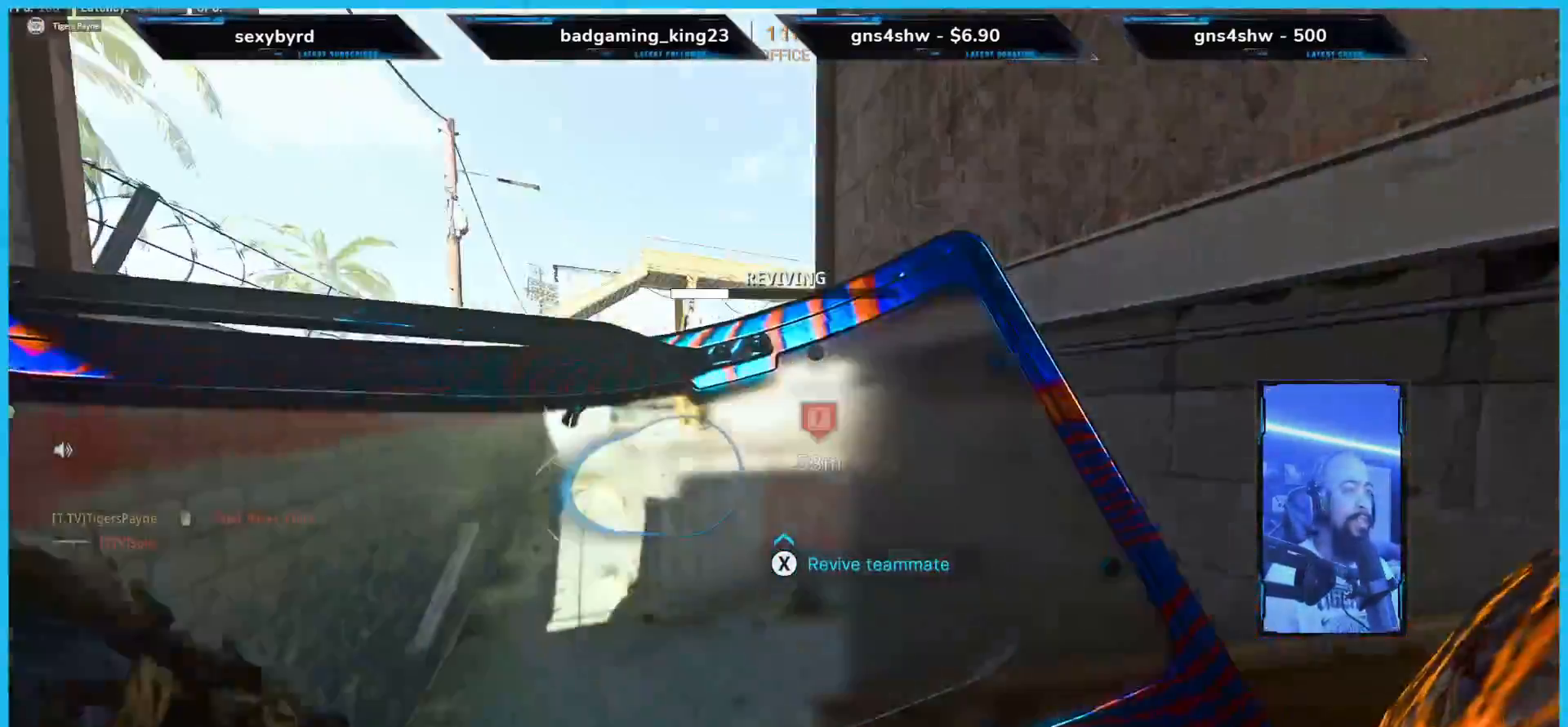
{"buttons": ["X"], "left_stick": "center", "right_stick": "center", "events": []}
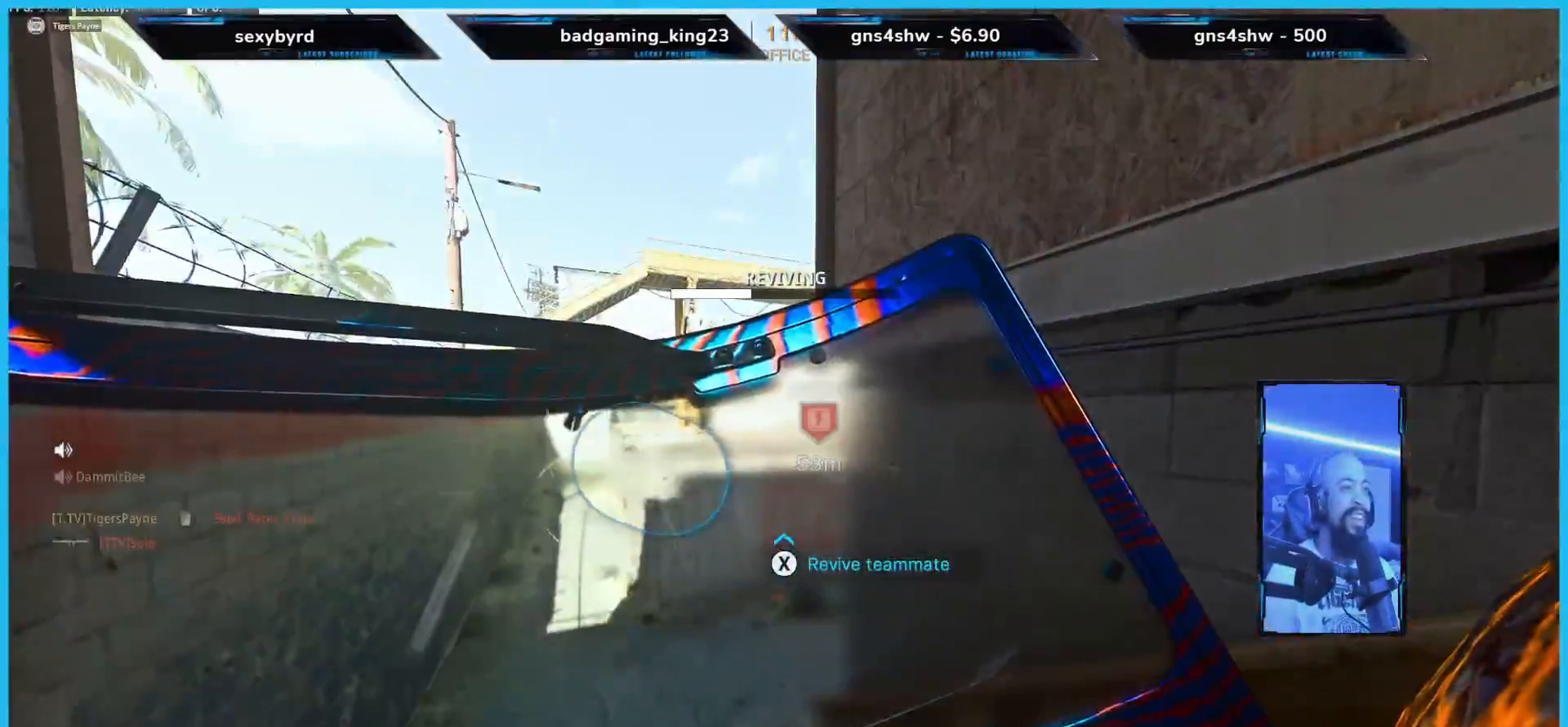
{"buttons": ["X"], "left_stick": "center", "right_stick": "center", "events": [[234, "right_stick", "up-right"], [402, "right_stick", "center"]]}
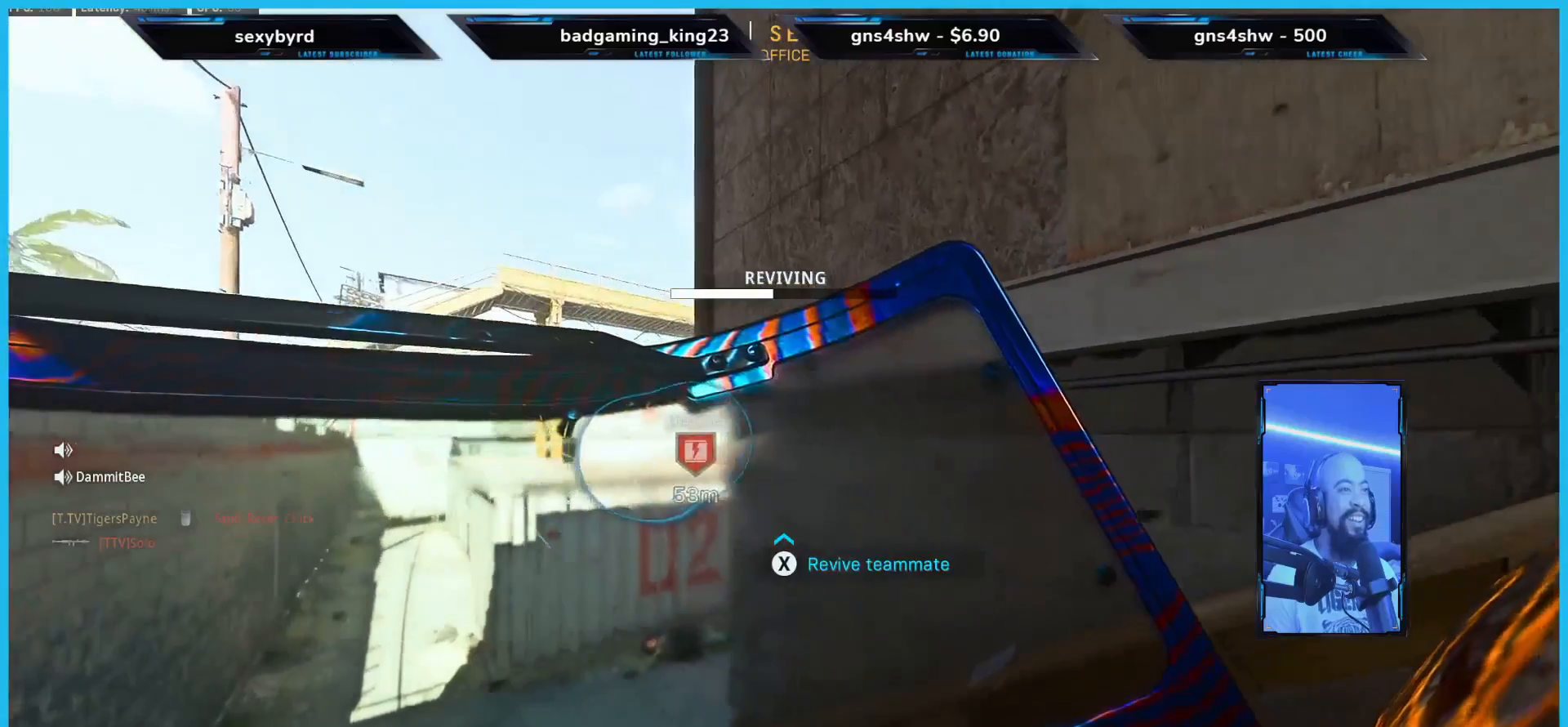
{"buttons": ["X"], "left_stick": "center", "right_stick": "center", "events": []}
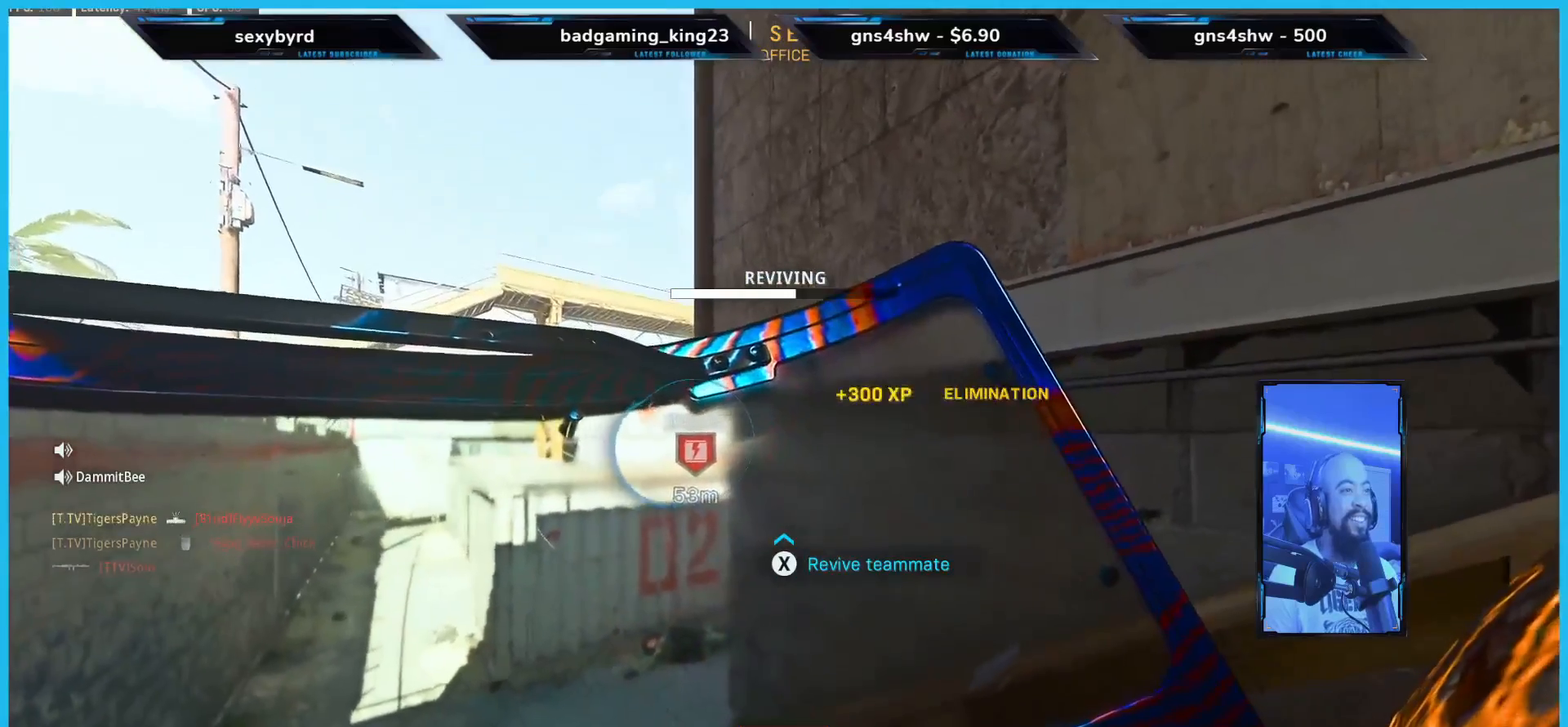
{"buttons": ["X"], "left_stick": "center", "right_stick": "center", "events": []}
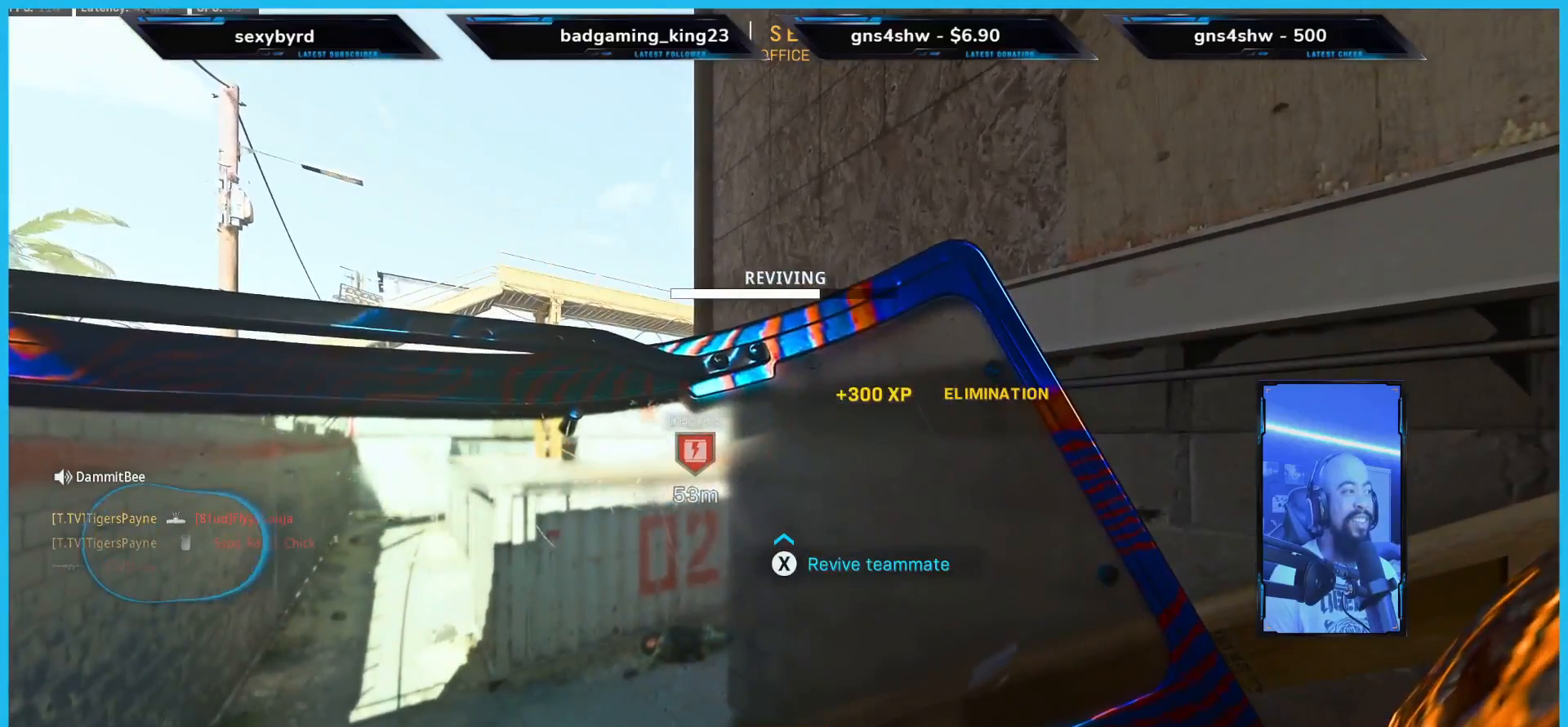
{"buttons": ["X"], "left_stick": "center", "right_stick": "center", "events": []}
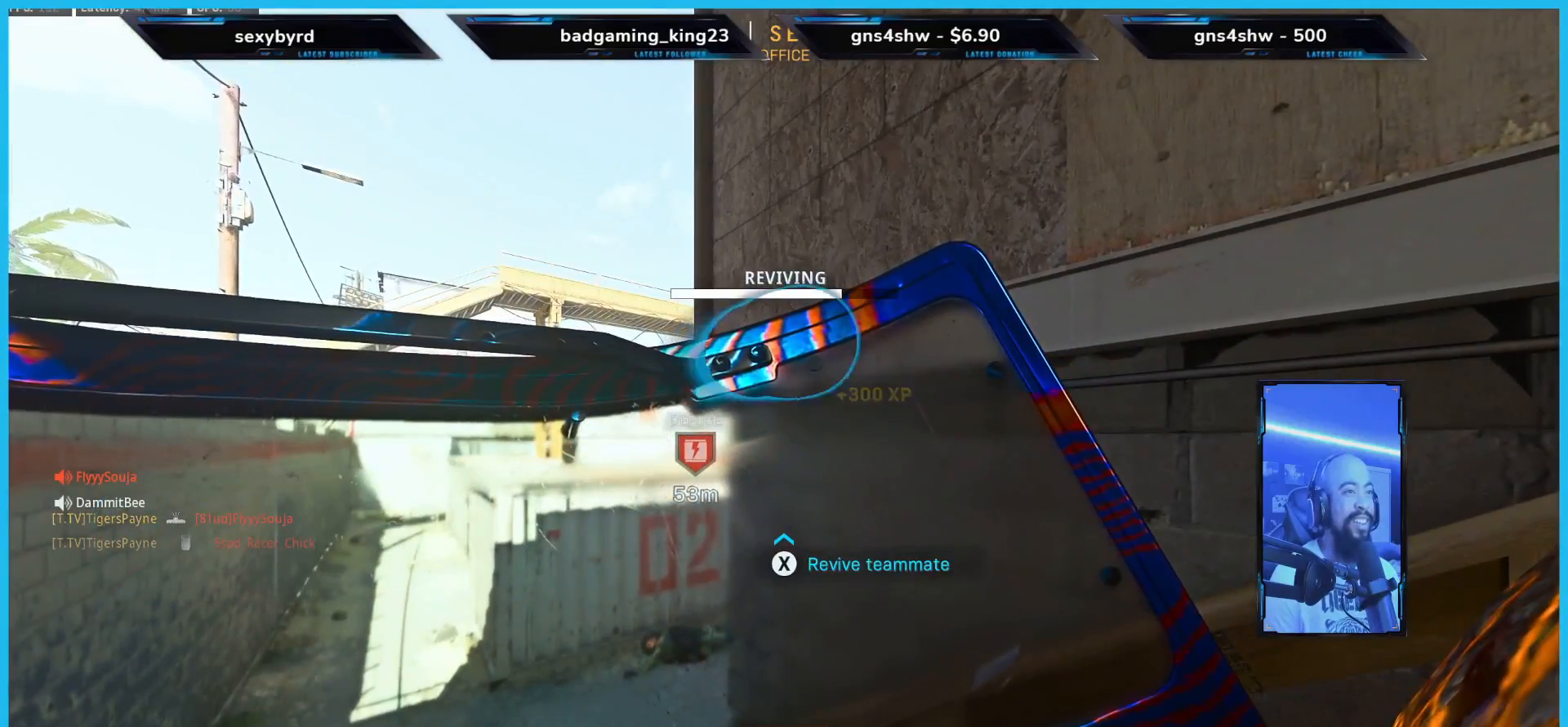
{"buttons": ["X"], "left_stick": "center", "right_stick": "center", "events": []}
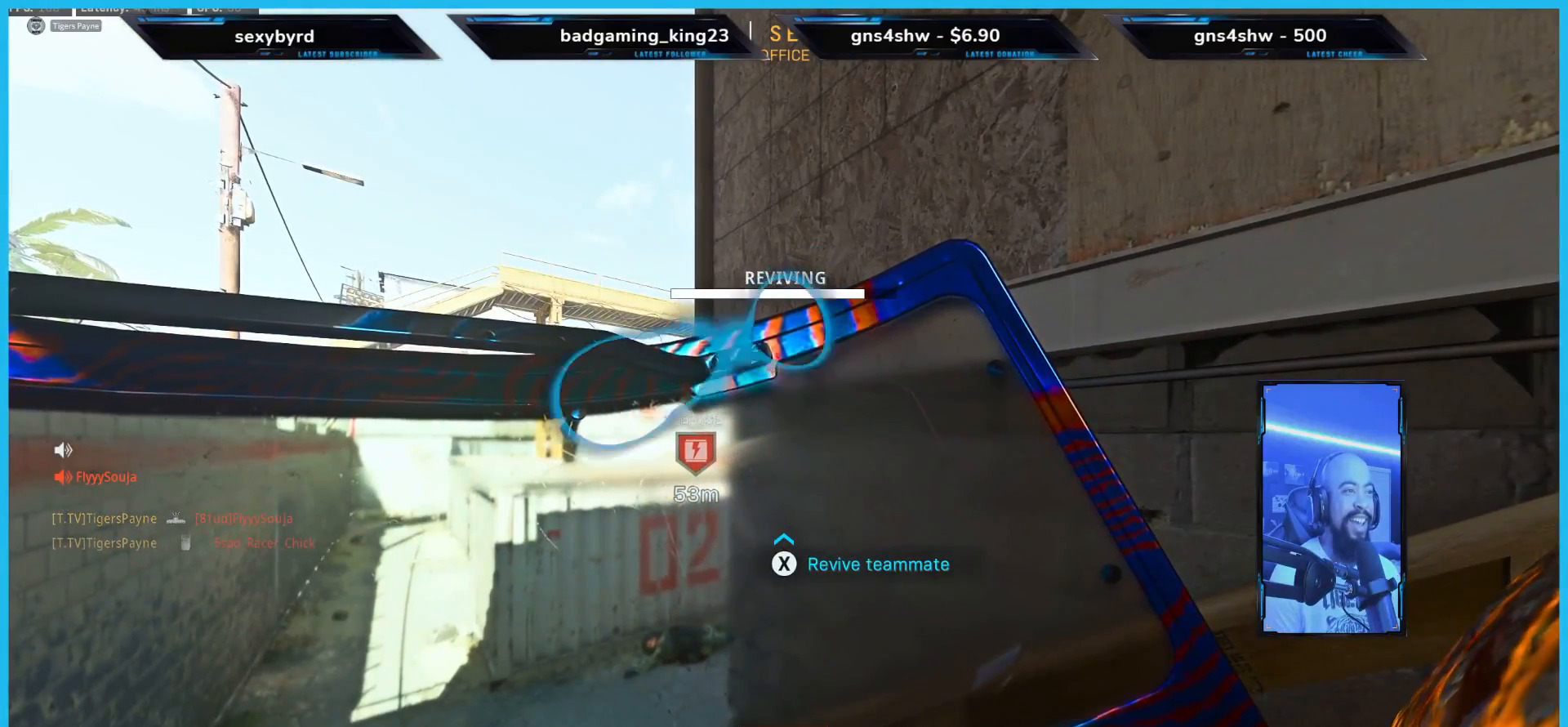
{"buttons": ["X"], "left_stick": "center", "right_stick": "center", "events": []}
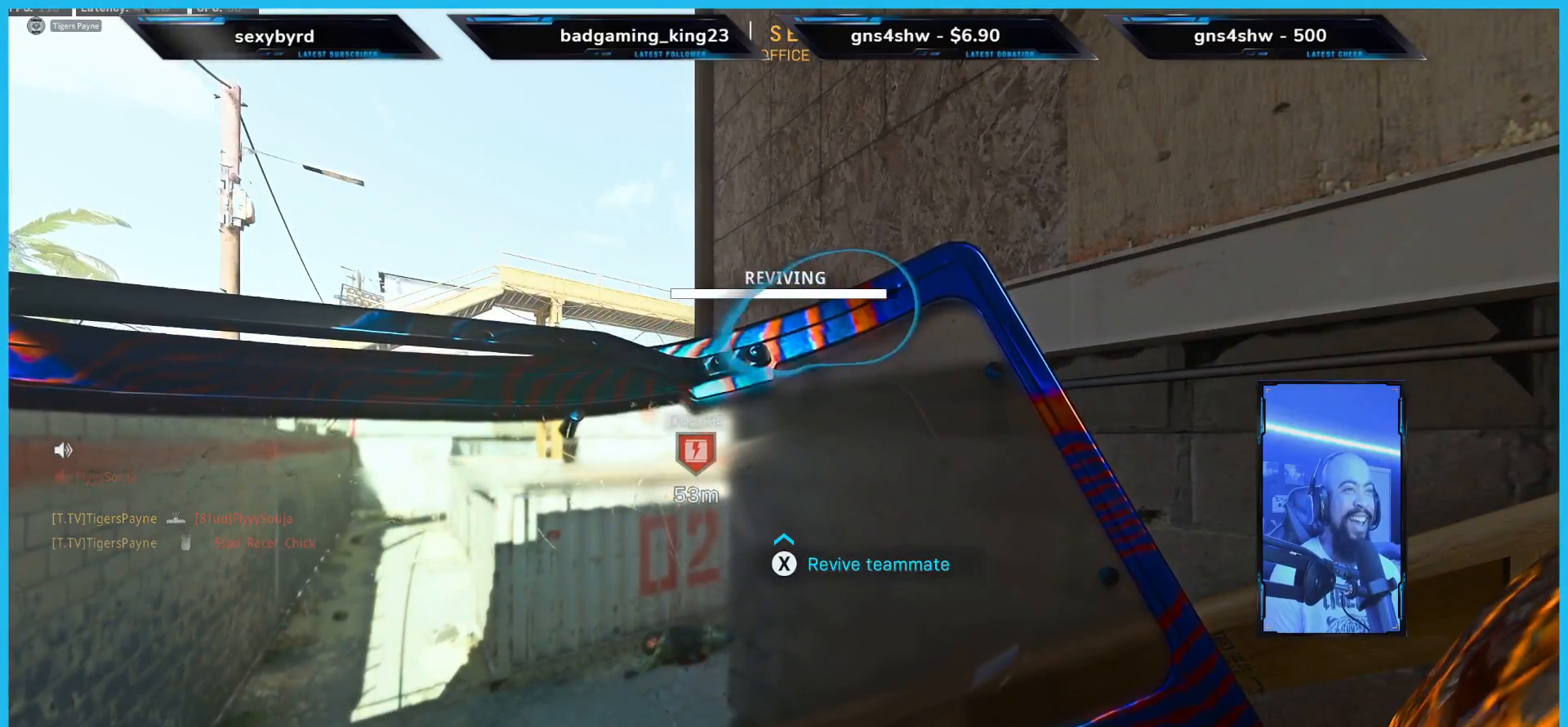
{"buttons": ["X"], "left_stick": "down", "right_stick": "center", "events": [[285, "left_stick", "down"]]}
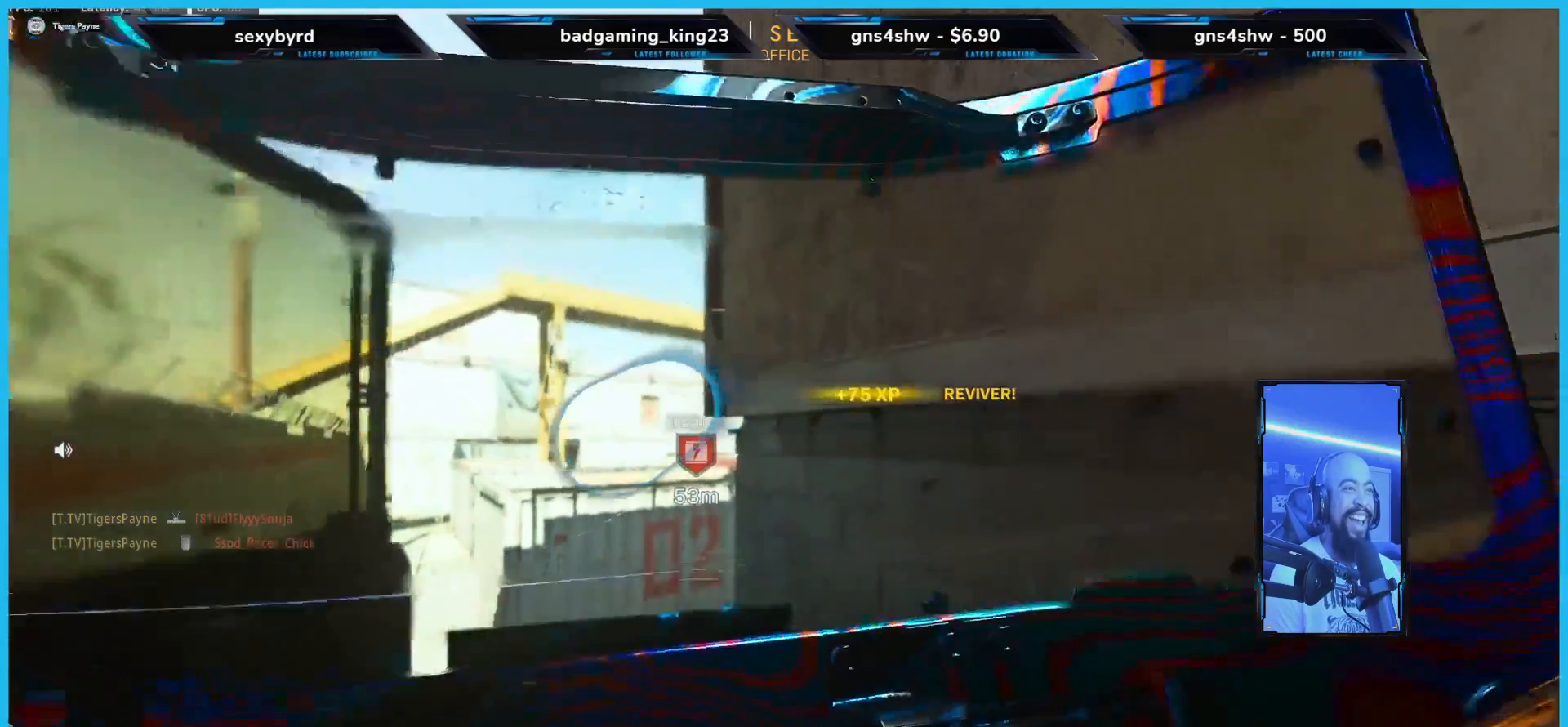
{"buttons": [], "left_stick": "down-right", "right_stick": "right", "events": [[151, "X", "up"], [201, "left_stick", "down-right"], [386, "right_stick", "down-right"], [486, "right_stick", "right"]]}
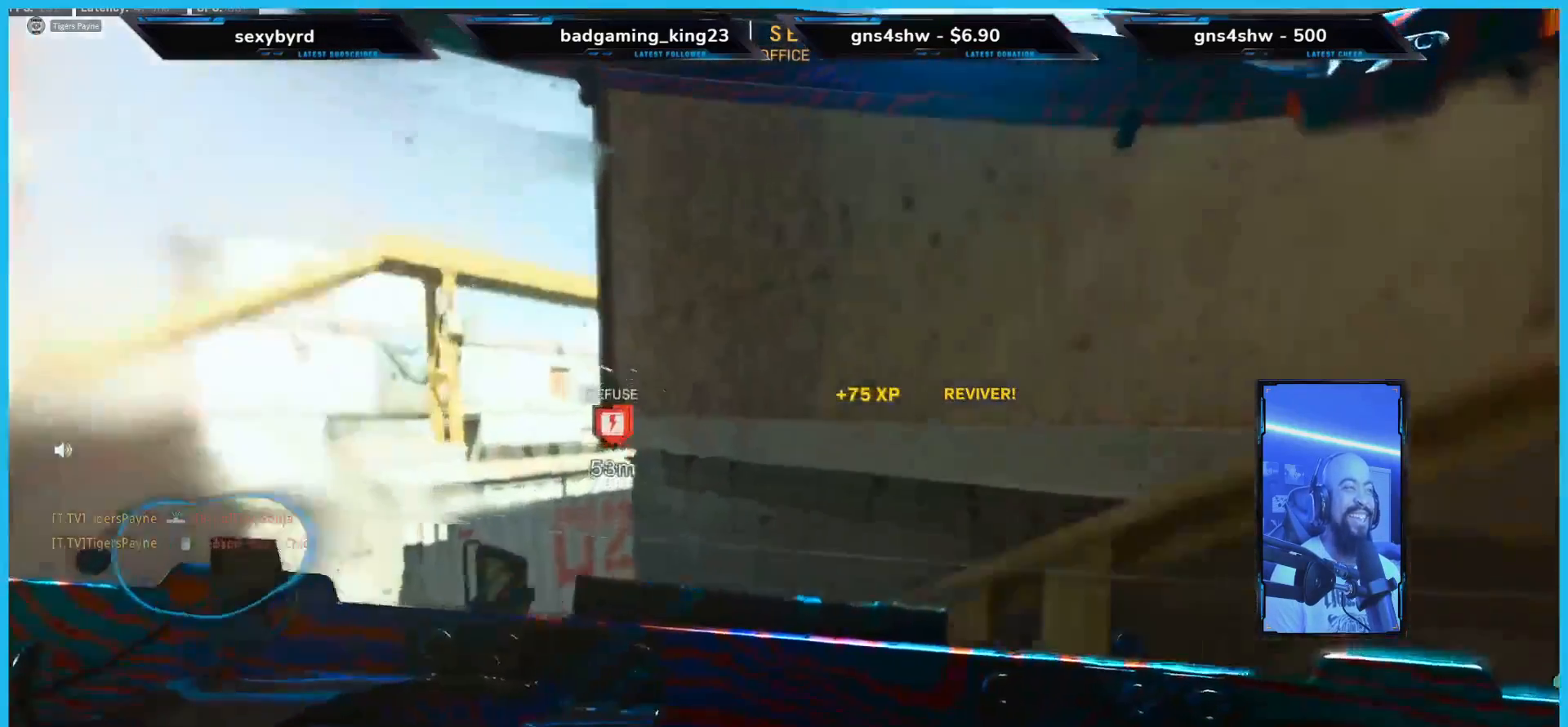
{"buttons": [], "left_stick": "up", "right_stick": "center", "events": [[17, "left_stick", "right"], [235, "left_stick", "up-right"], [318, "right_stick", "center"], [469, "left_stick", "up"]]}
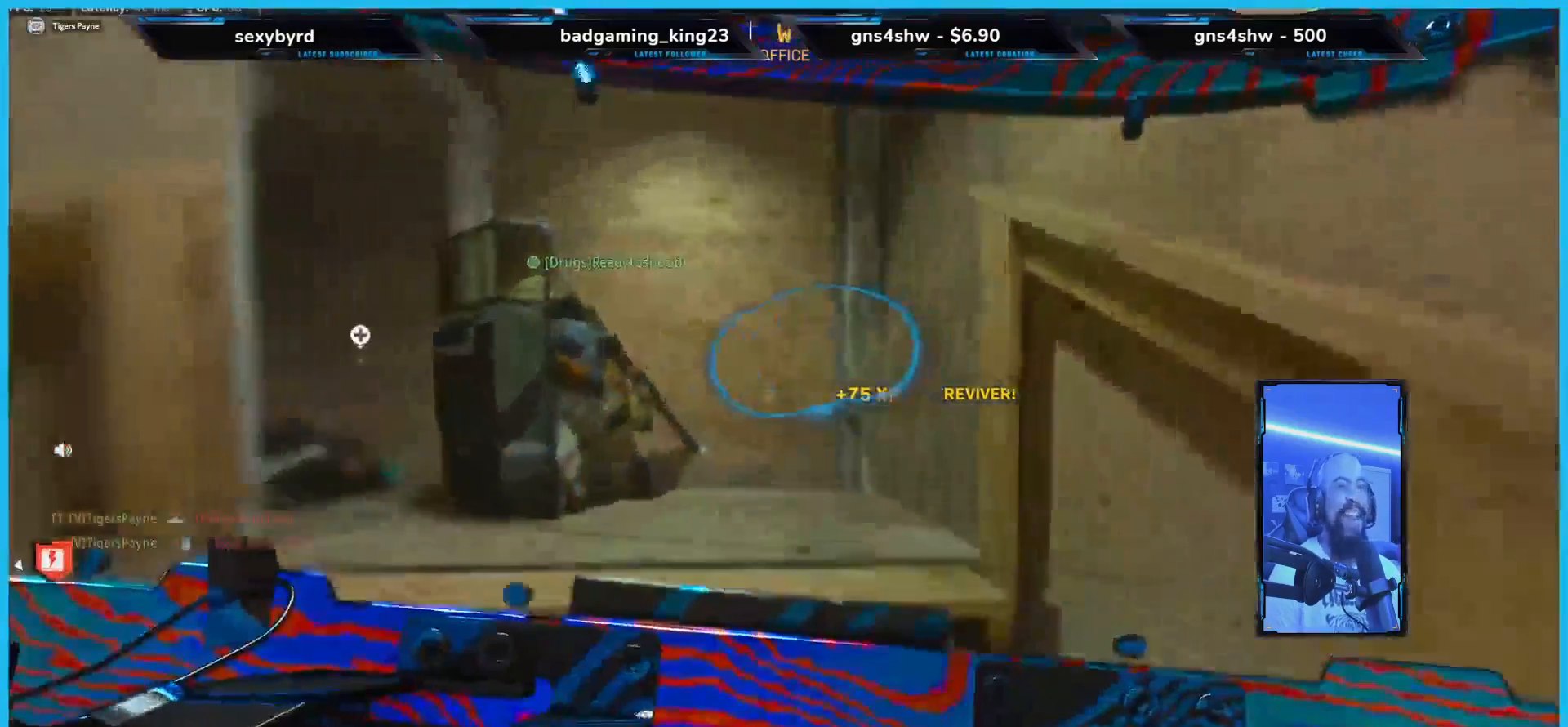
{"buttons": [], "left_stick": "right", "right_stick": "left", "events": [[67, "right_stick", "down-left"], [184, "right_stick", "left"], [335, "right_stick", "center"], [452, "right_stick", "left"], [469, "left_stick", "right"]]}
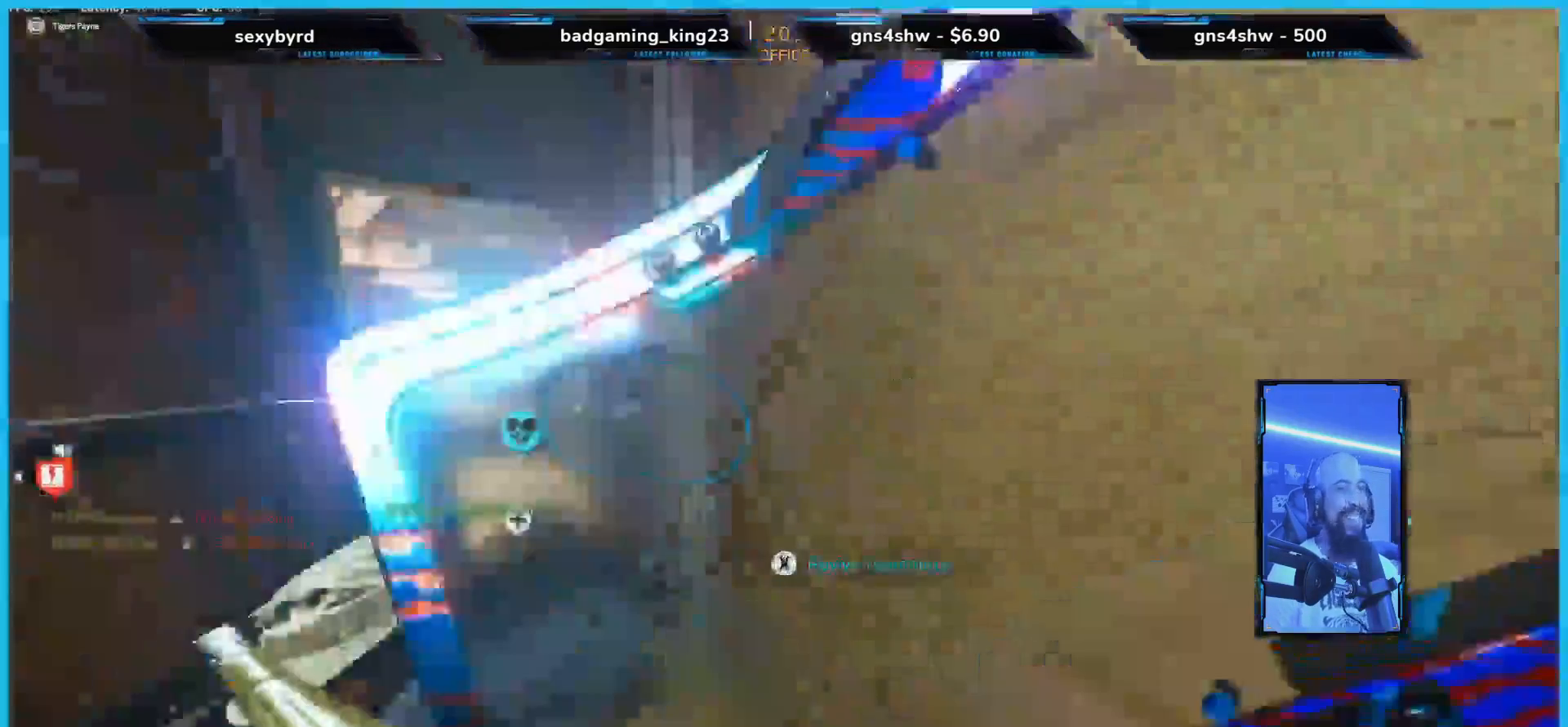
{"buttons": [], "left_stick": "up", "right_stick": "center", "events": [[134, "left_stick", "center"], [168, "right_stick", "center"], [235, "left_stick", "up-left"], [302, "left_stick", "up"]]}
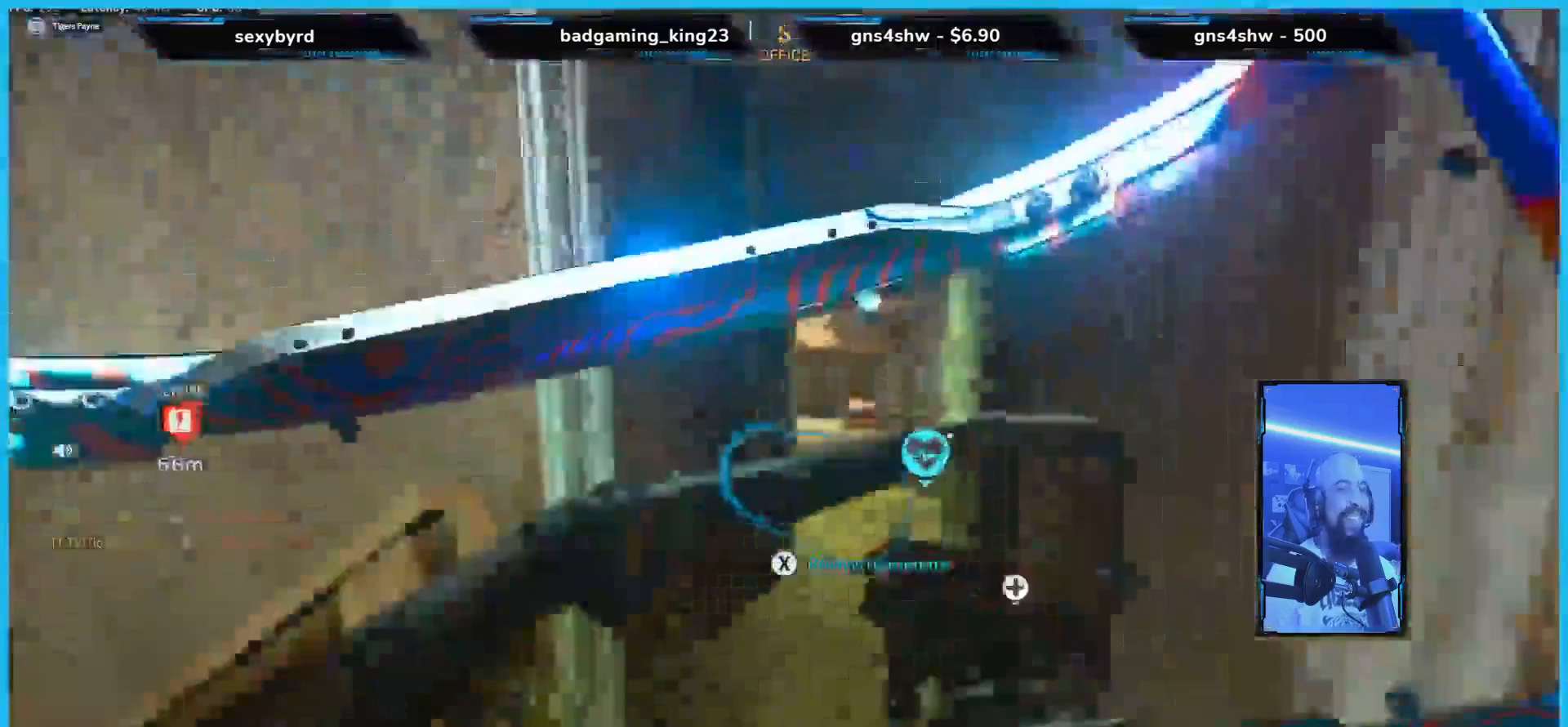
{"buttons": ["X"], "left_stick": "center", "right_stick": "center", "events": [[34, "left_stick", "center"], [50, "X", "down"]]}
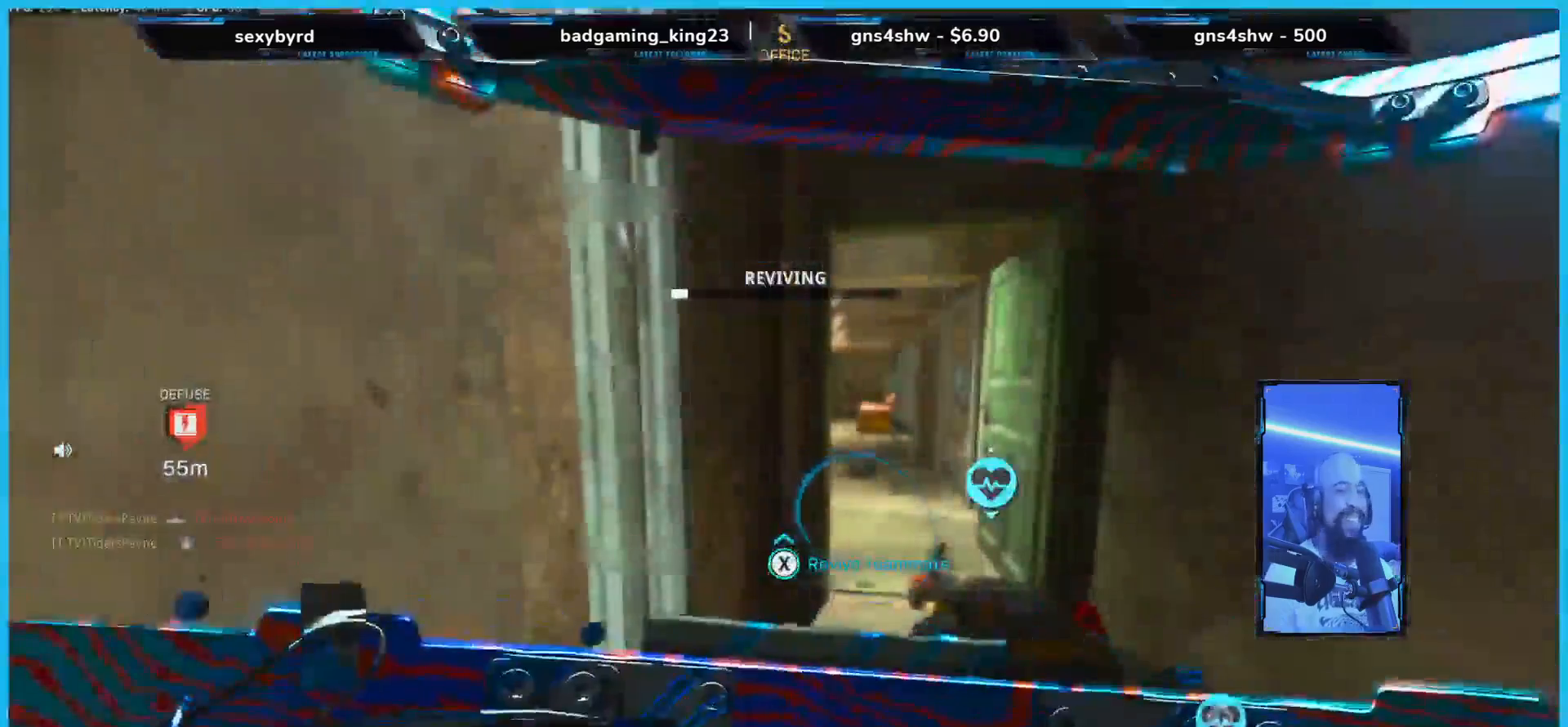
{"buttons": ["X"], "left_stick": "center", "right_stick": "center"}
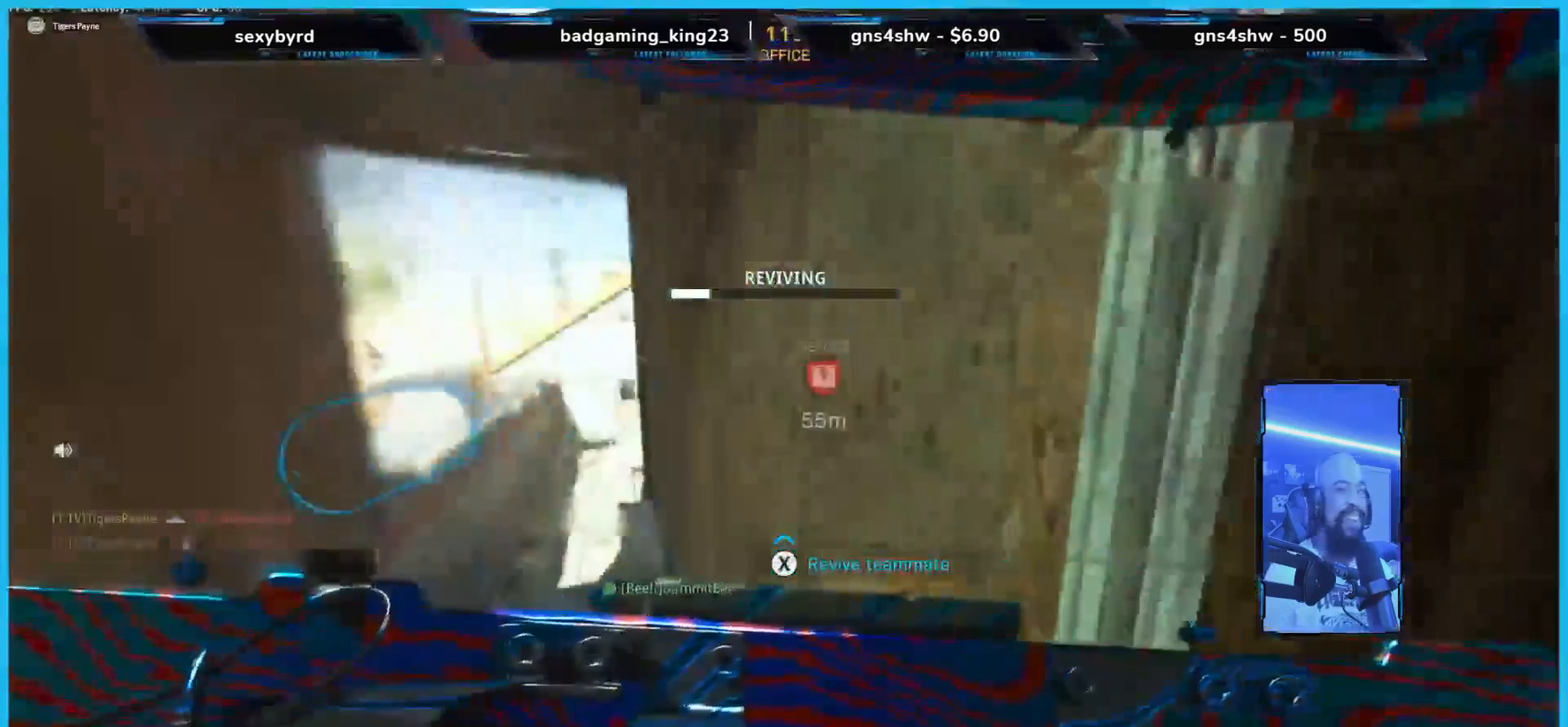
{"buttons": ["A"], "left_stick": "up", "right_stick": "center", "events": [[452, "A", "down"], [452, "X", "up"], [452, "left_stick", "up"]]}
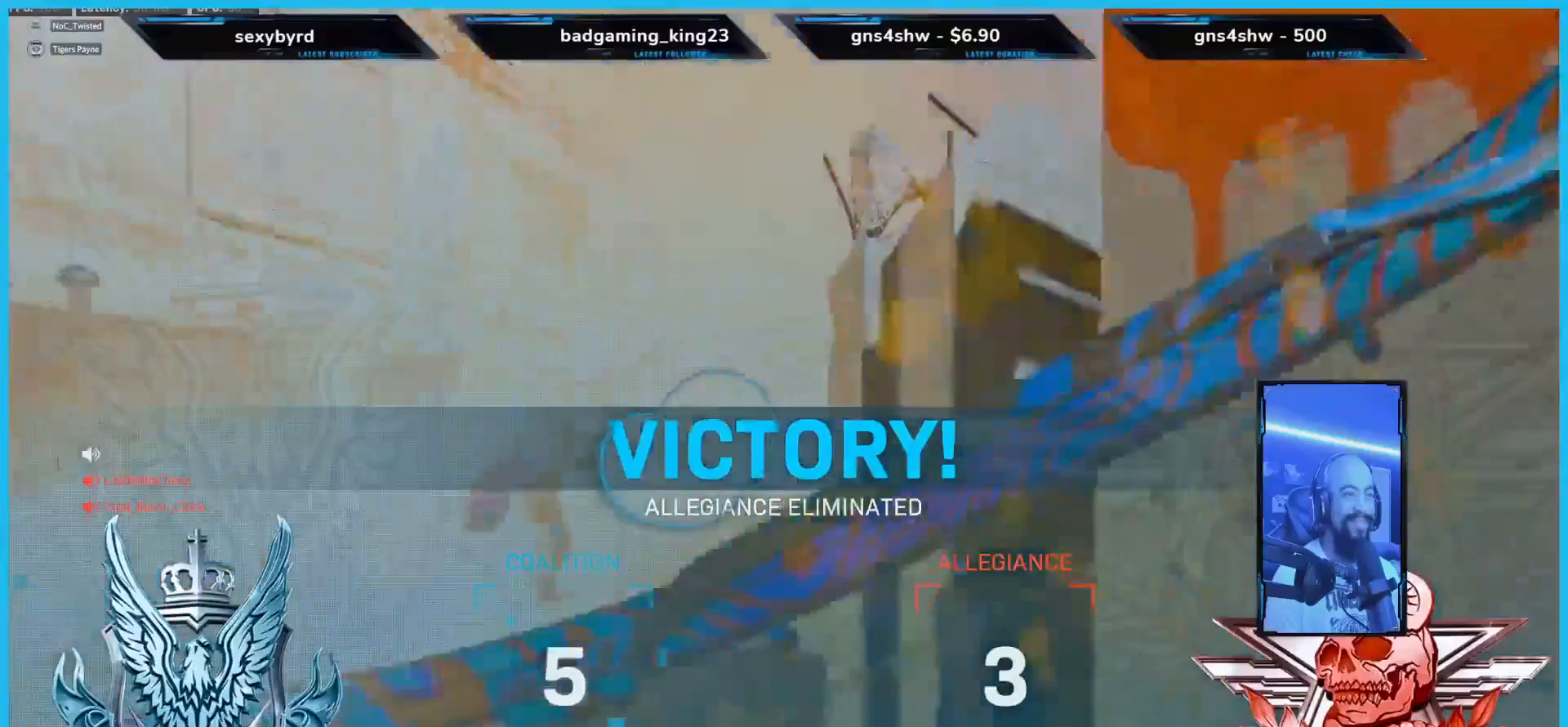
{"buttons": [], "left_stick": "left", "right_stick": "center", "events": [[50, "A", "up"], [167, "left_stick", "up-left"], [284, "left_stick", "left"], [352, "Y", "down"], [435, "Y", "up"]]}
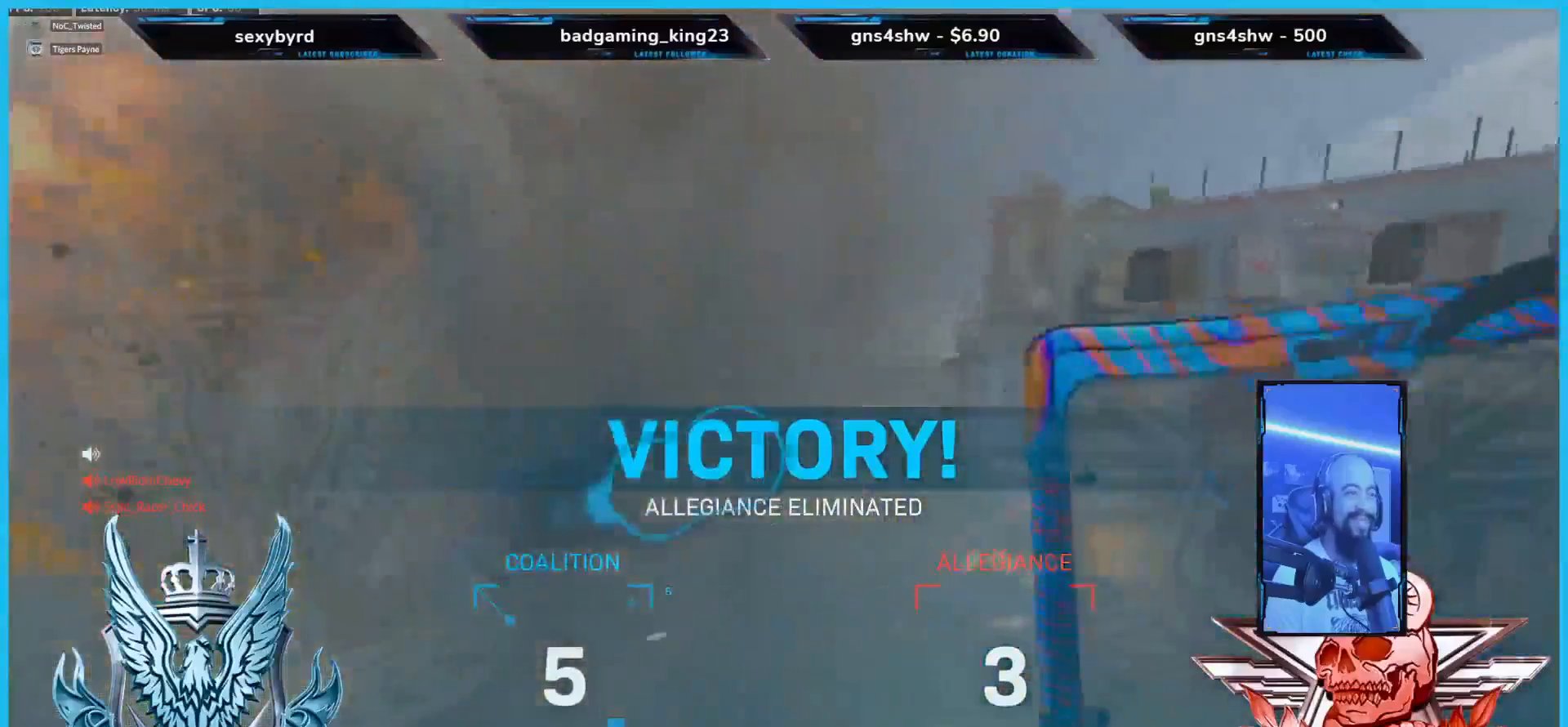
{"buttons": [], "left_stick": "up-left", "right_stick": "center", "events": [[17, "left_stick", "up-left"], [134, "left_stick", "up"], [252, "right_stick", "right"], [369, "right_stick", "center"], [419, "left_stick", "up-left"]]}
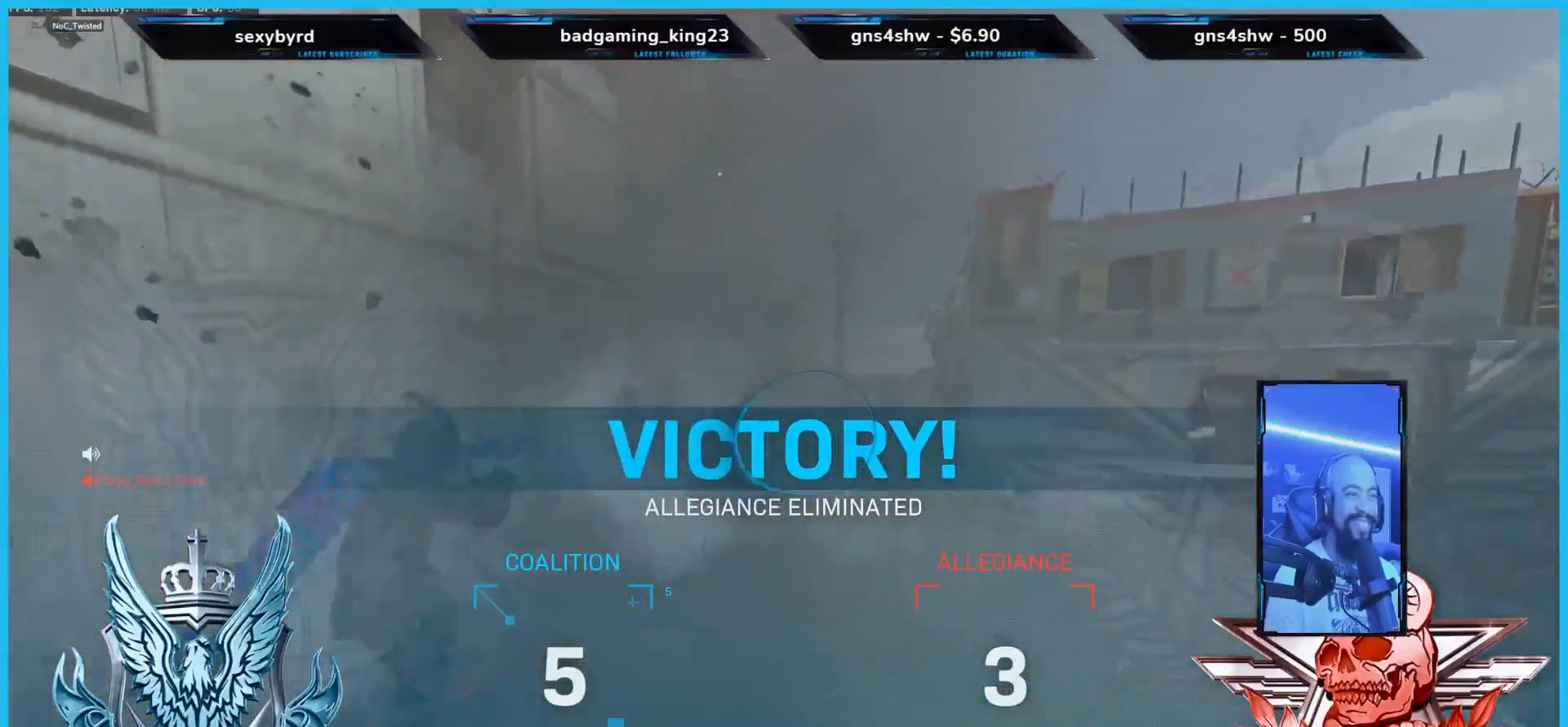
{"buttons": ["L2"], "left_stick": "up", "right_stick": "center", "events": [[134, "L2", "down"], [251, "left_stick", "up"]]}
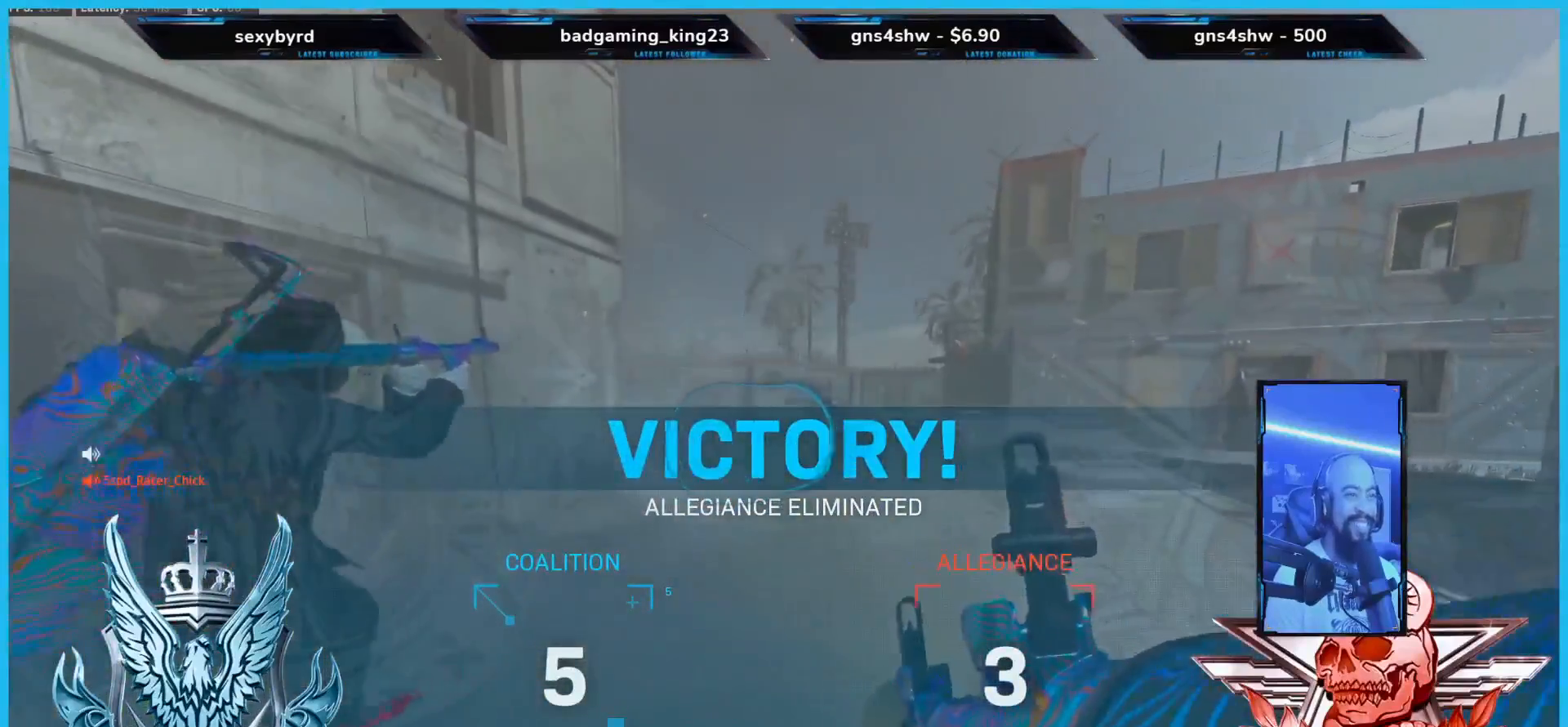
{"buttons": ["L2", "R2"], "left_stick": "up", "right_stick": "center"}
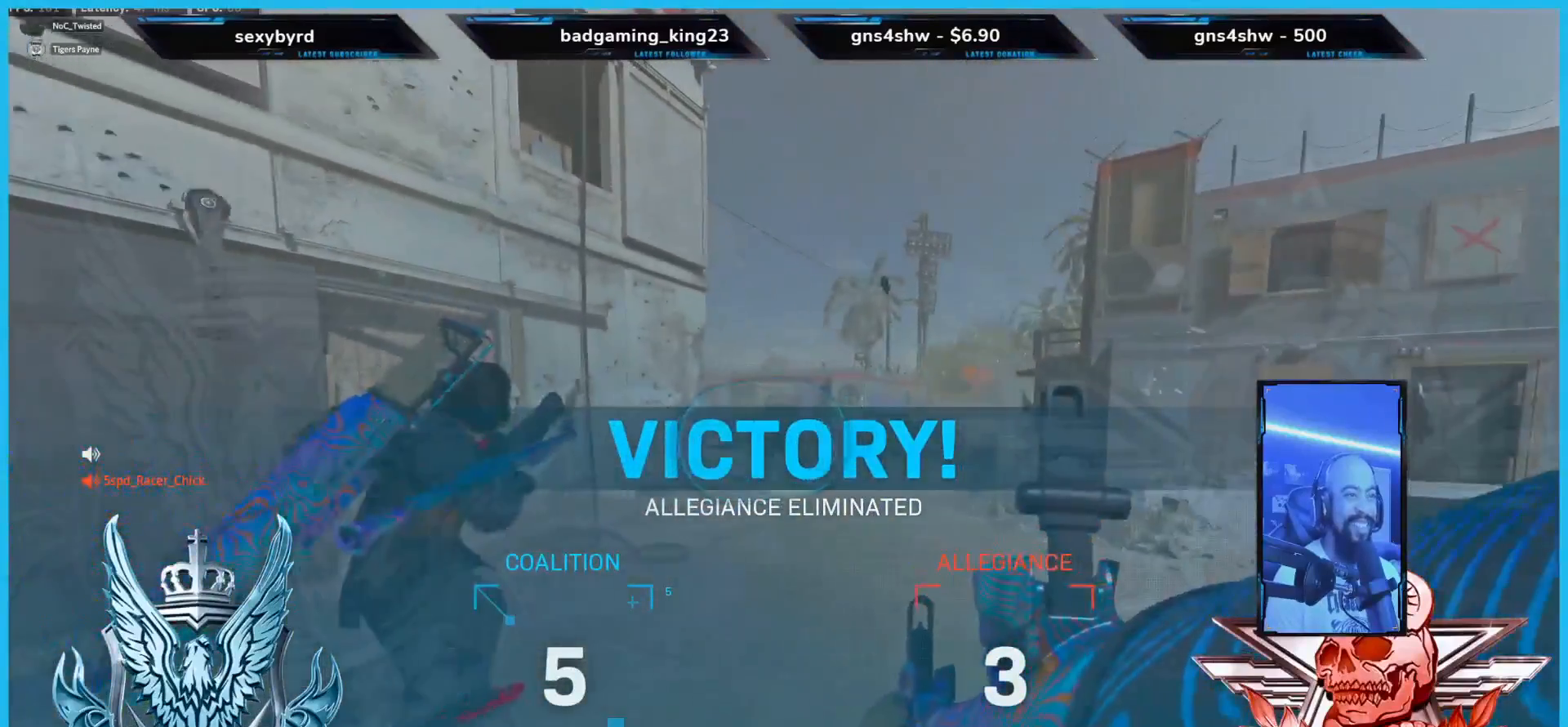
{"buttons": [], "left_stick": "center", "right_stick": "center", "events": [[16, "R2", "up"], [117, "L2", "up"], [217, "left_stick", "center"]]}